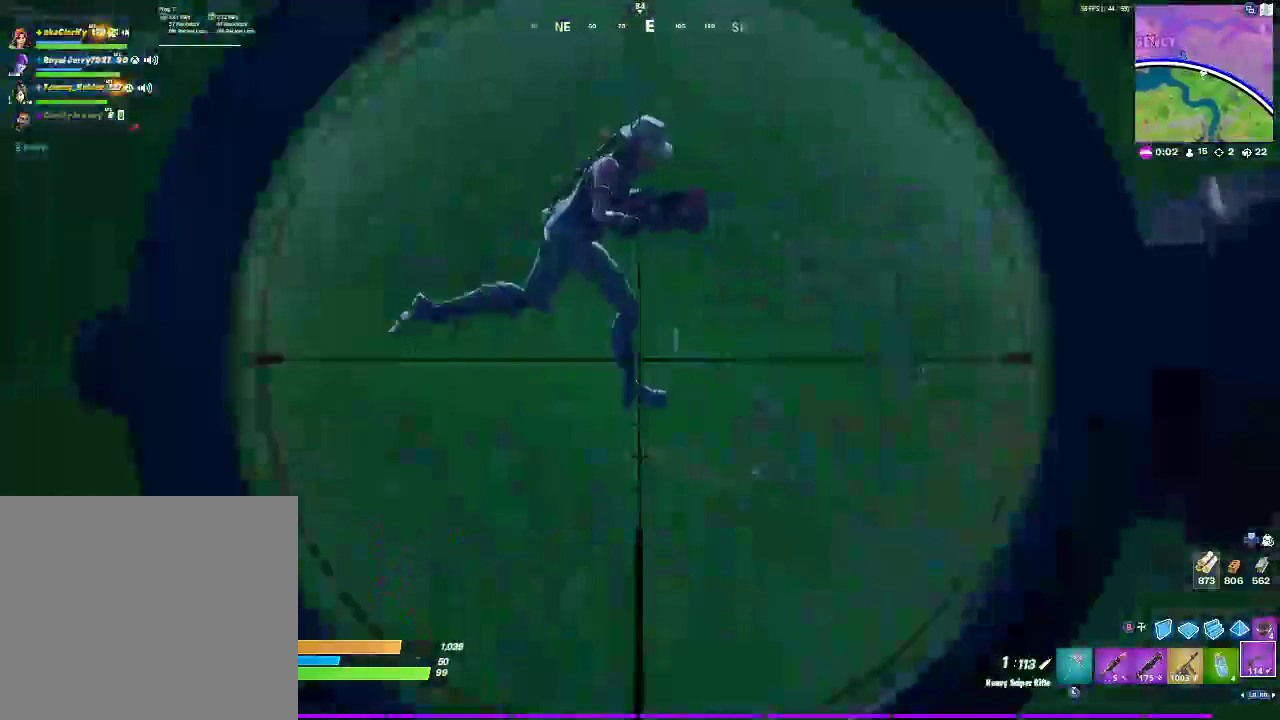
Gameplay with a controller (PlayStation layout); each line is a JSON object with the inputs held at the frame after it. "events" lists button and stick changes between this image and that frame as [ms after this image, input, new state], when the widget could be followed in between.
{"buttons": ["L2", "R2"], "left_stick": "center", "right_stick": "up-right", "events": [[500, "R2", "down"]]}
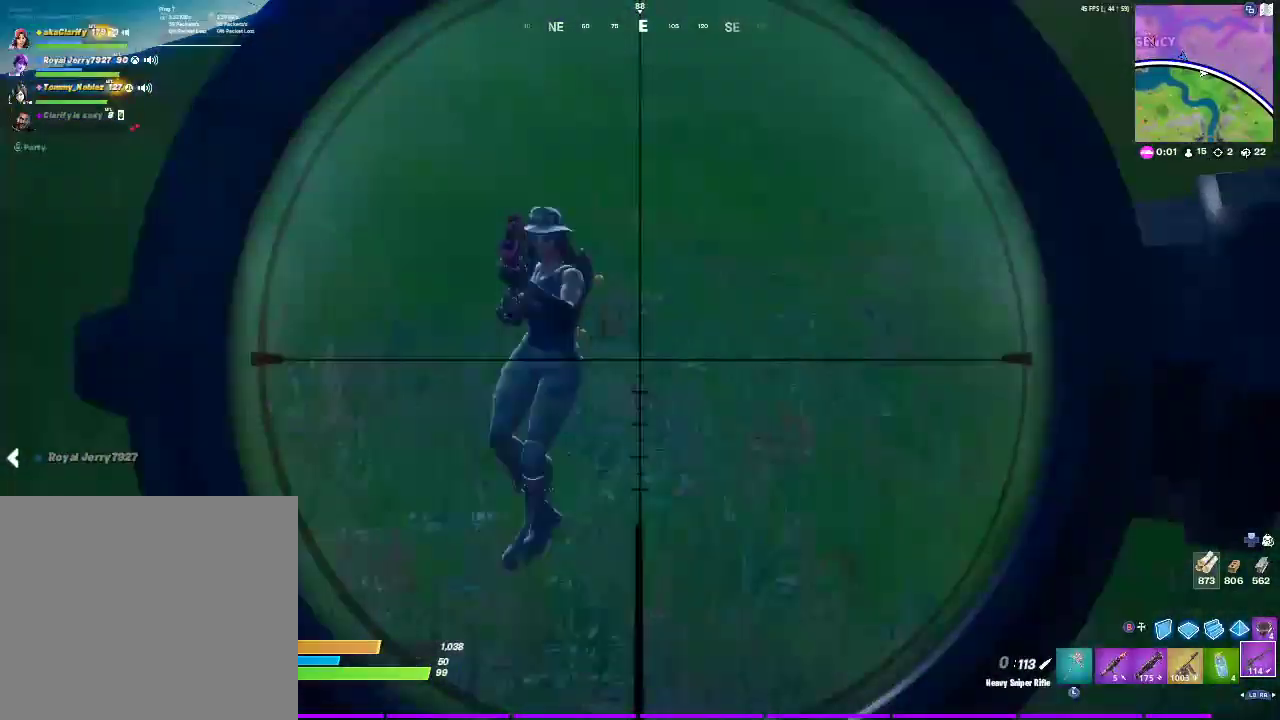
{"buttons": ["SQUARE"], "left_stick": "center", "right_stick": "center", "events": [[50, "L2", "up"], [100, "R2", "up"], [150, "right_stick", "center"], [400, "SQUARE", "down"]]}
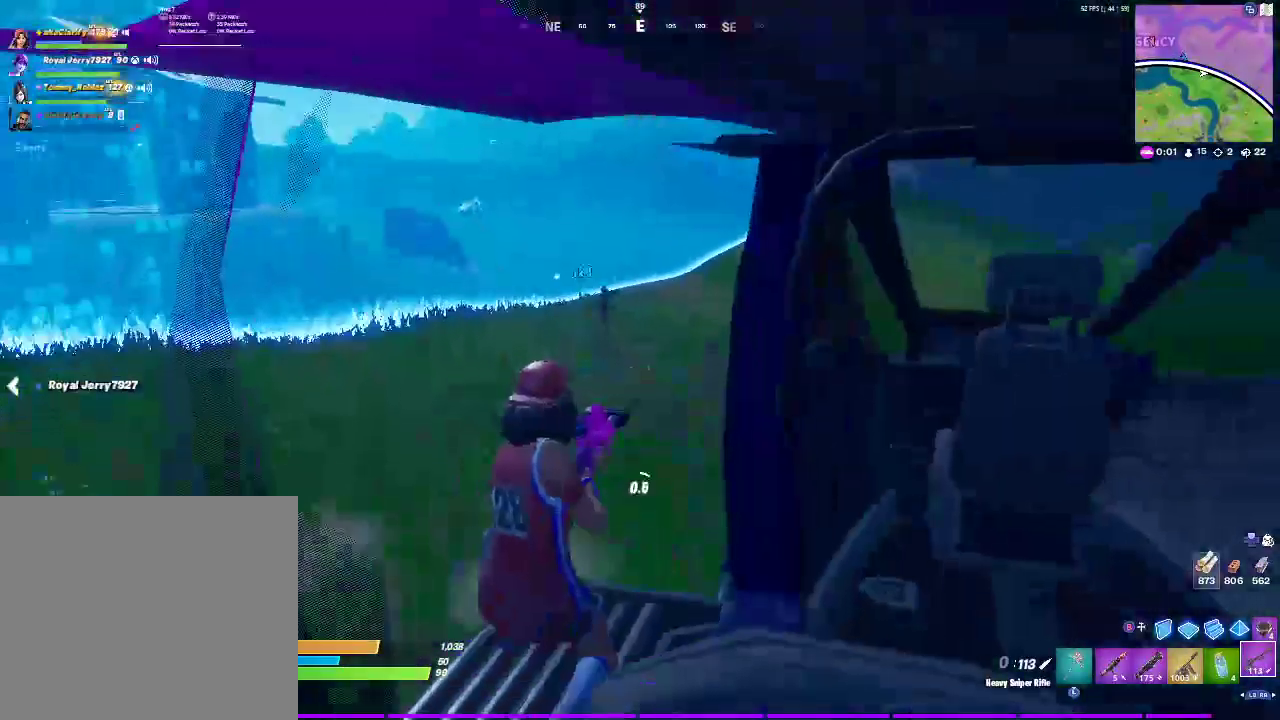
{"buttons": ["SQUARE"], "left_stick": "center", "right_stick": "center", "events": []}
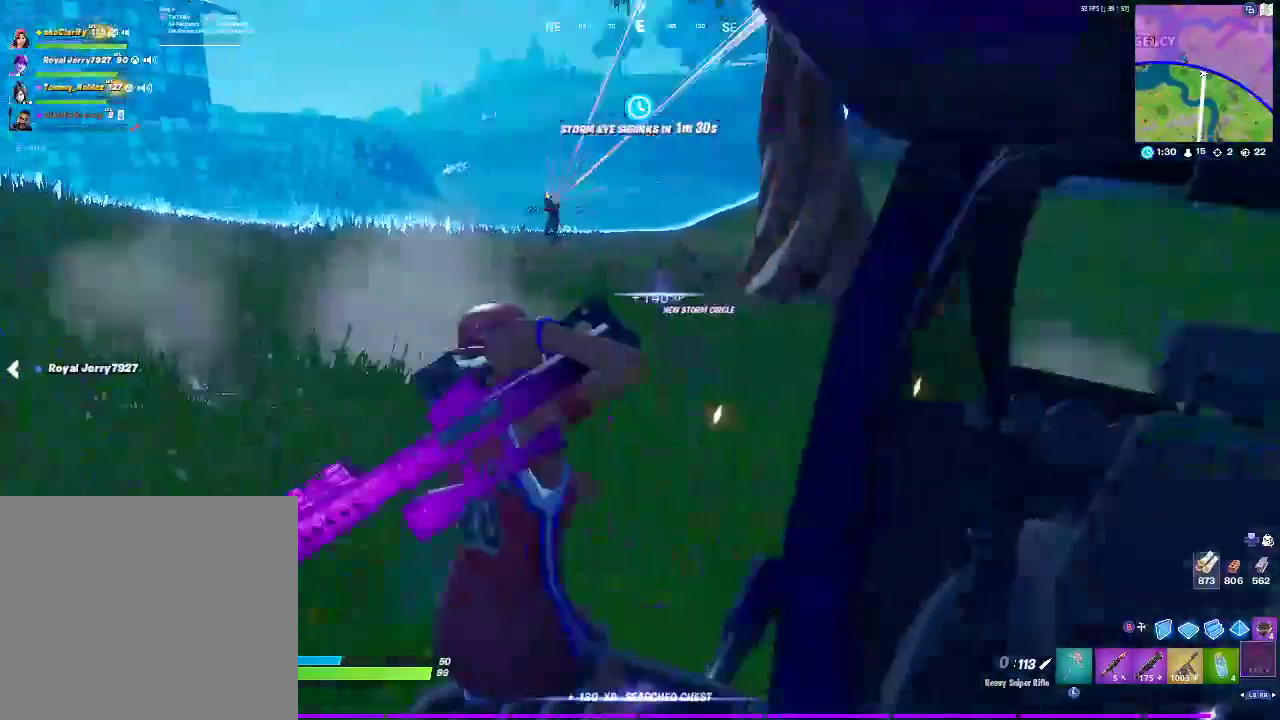
{"buttons": [], "left_stick": "up-left", "right_stick": "center", "events": [[17, "left_stick", "up"], [33, "SQUARE", "up"], [400, "left_stick", "up-left"]]}
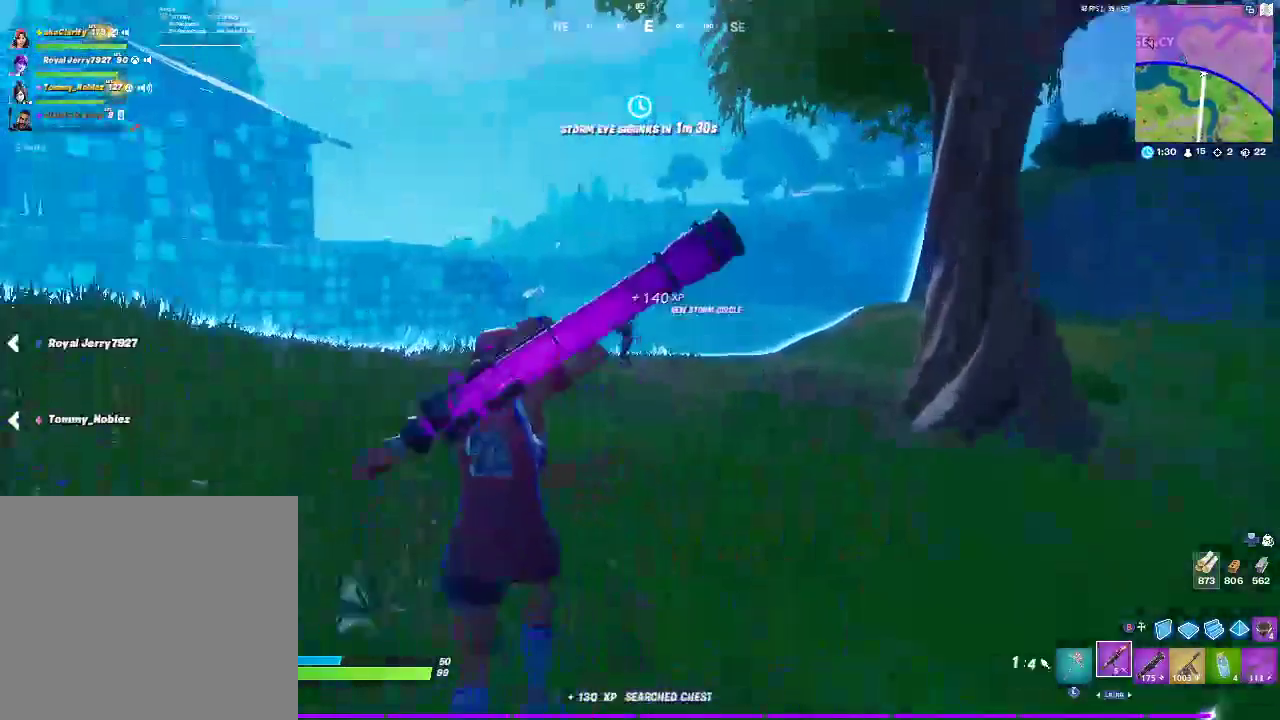
{"buttons": [], "left_stick": "up-left", "right_stick": "center", "events": [[217, "left_stick", "up"], [283, "left_stick", "up-left"]]}
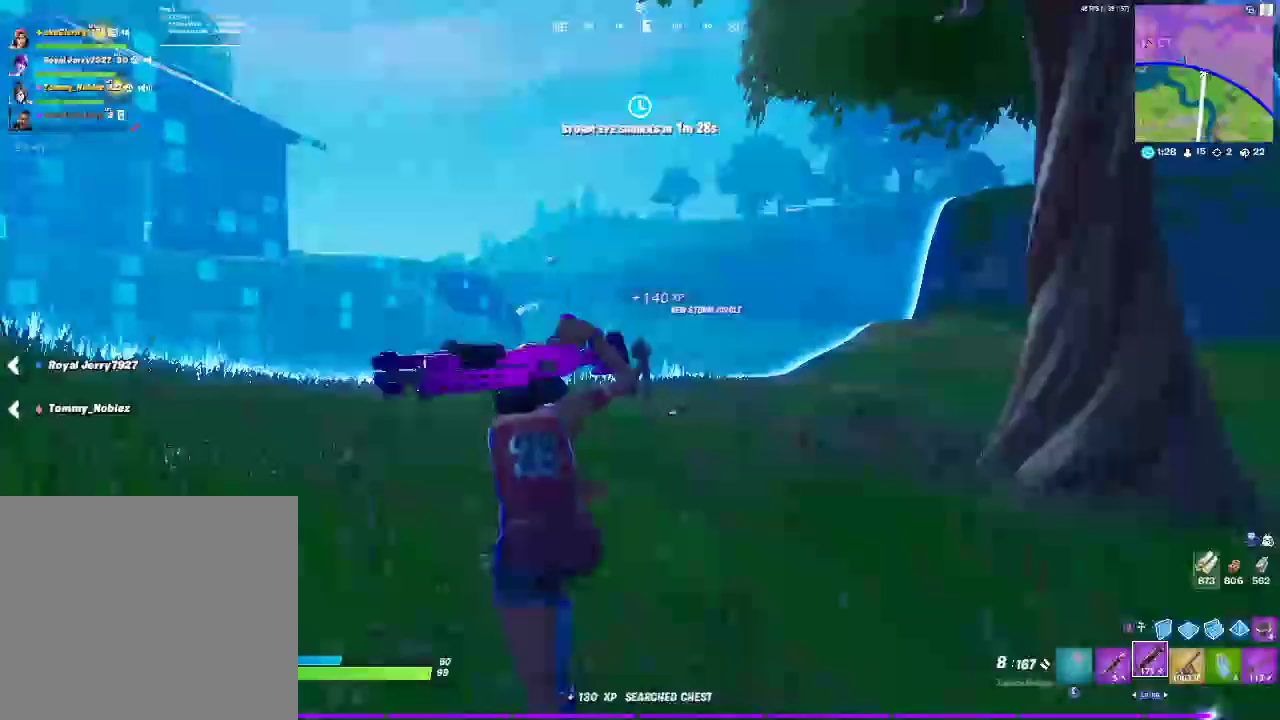
{"buttons": [], "left_stick": "up-left", "right_stick": "center", "events": [[83, "left_stick", "up"], [233, "R1", "down"], [367, "R1", "up"], [467, "left_stick", "up-left"]]}
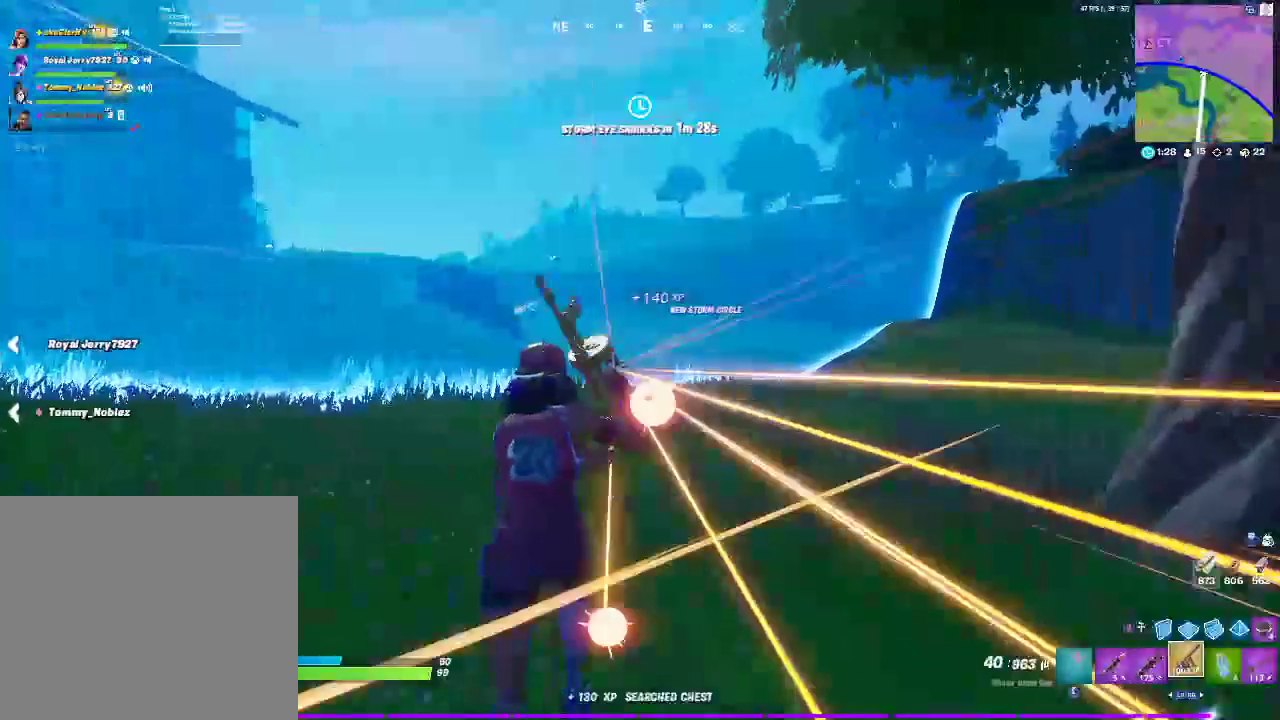
{"buttons": ["R2"], "left_stick": "up", "right_stick": "down-right", "events": [[117, "R2", "down"], [250, "left_stick", "up"], [467, "right_stick", "down-right"]]}
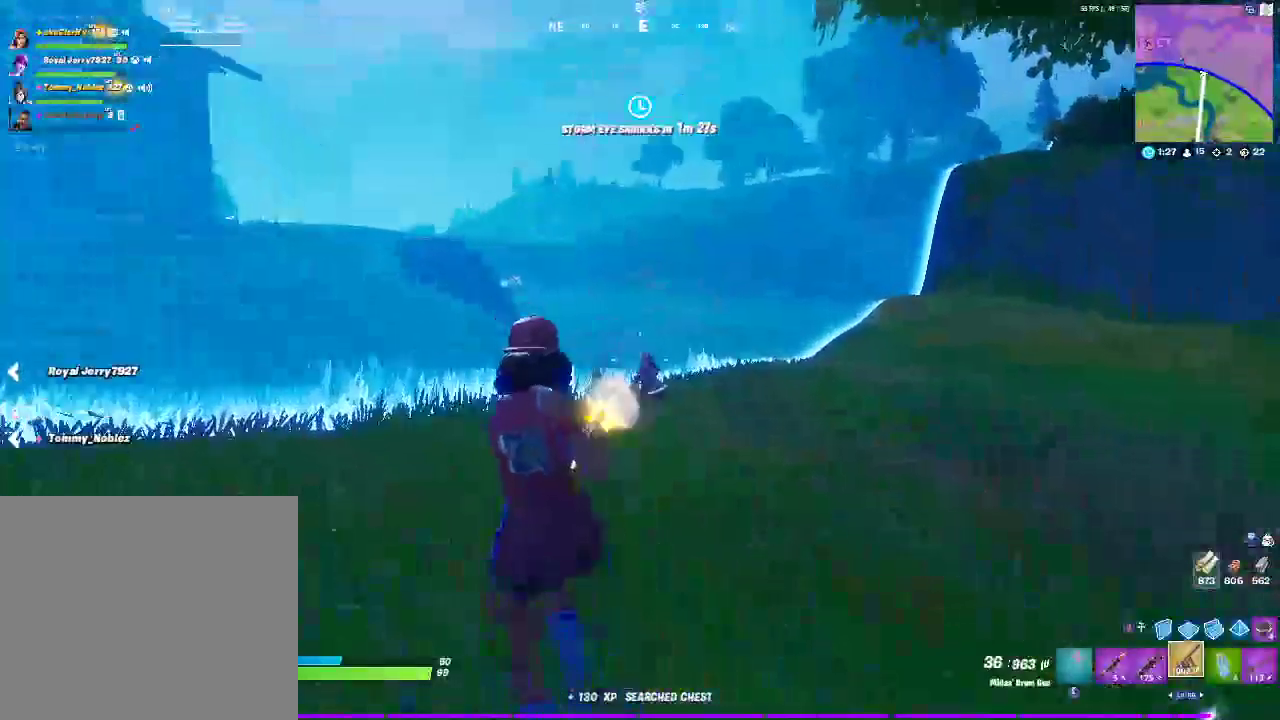
{"buttons": ["R2"], "left_stick": "up-left", "right_stick": "center"}
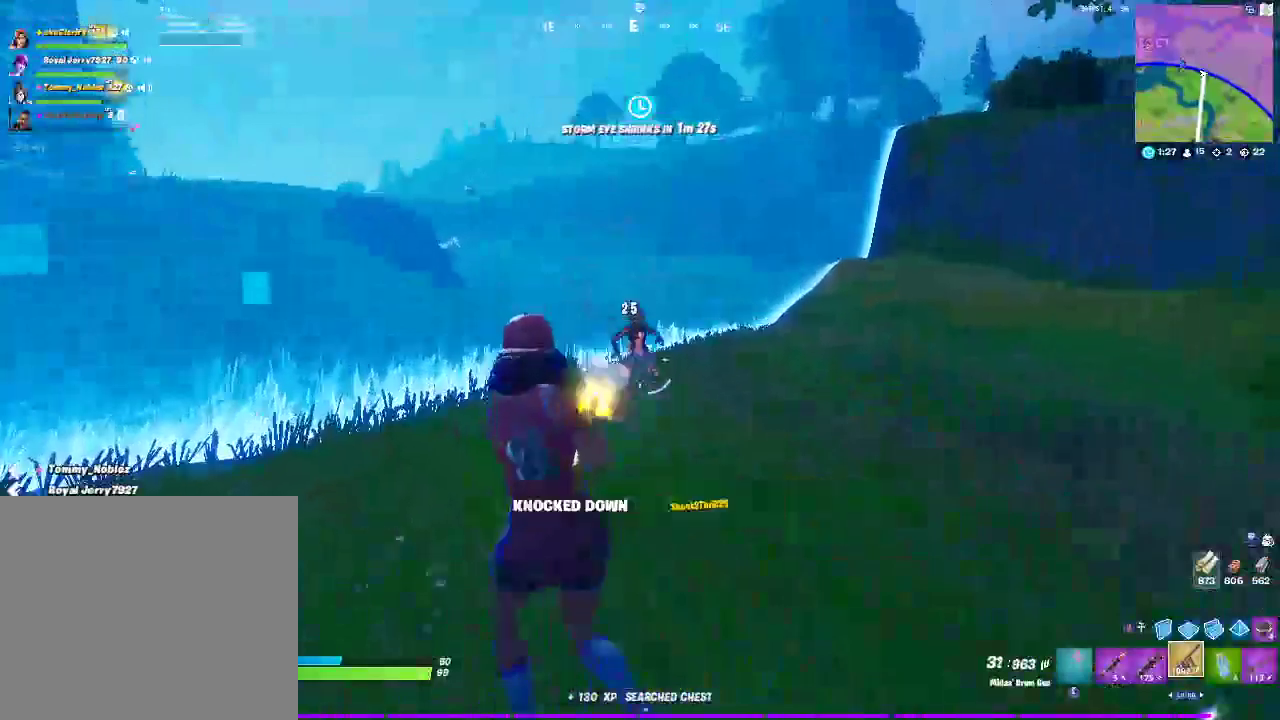
{"buttons": [], "left_stick": "up", "right_stick": "center", "events": [[67, "R2", "up"], [167, "left_stick", "up"]]}
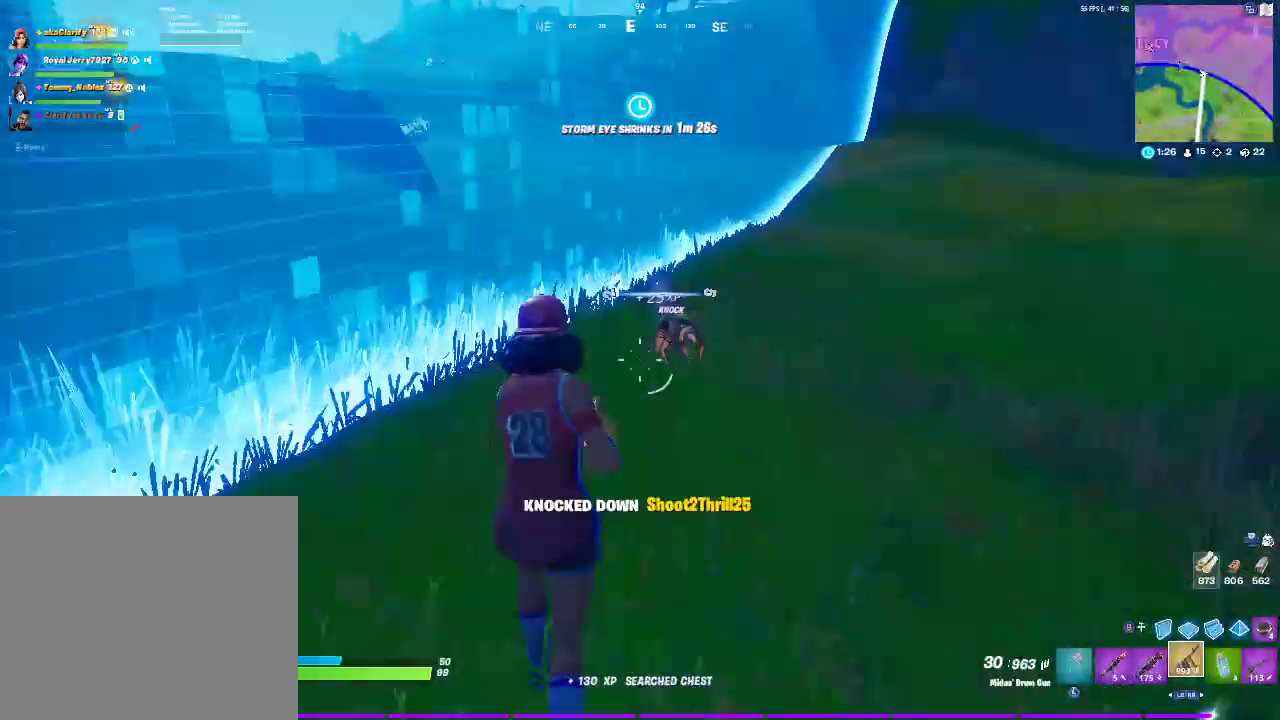
{"buttons": [], "left_stick": "up", "right_stick": "center", "events": [[100, "left_stick", "up-right"], [200, "left_stick", "up"]]}
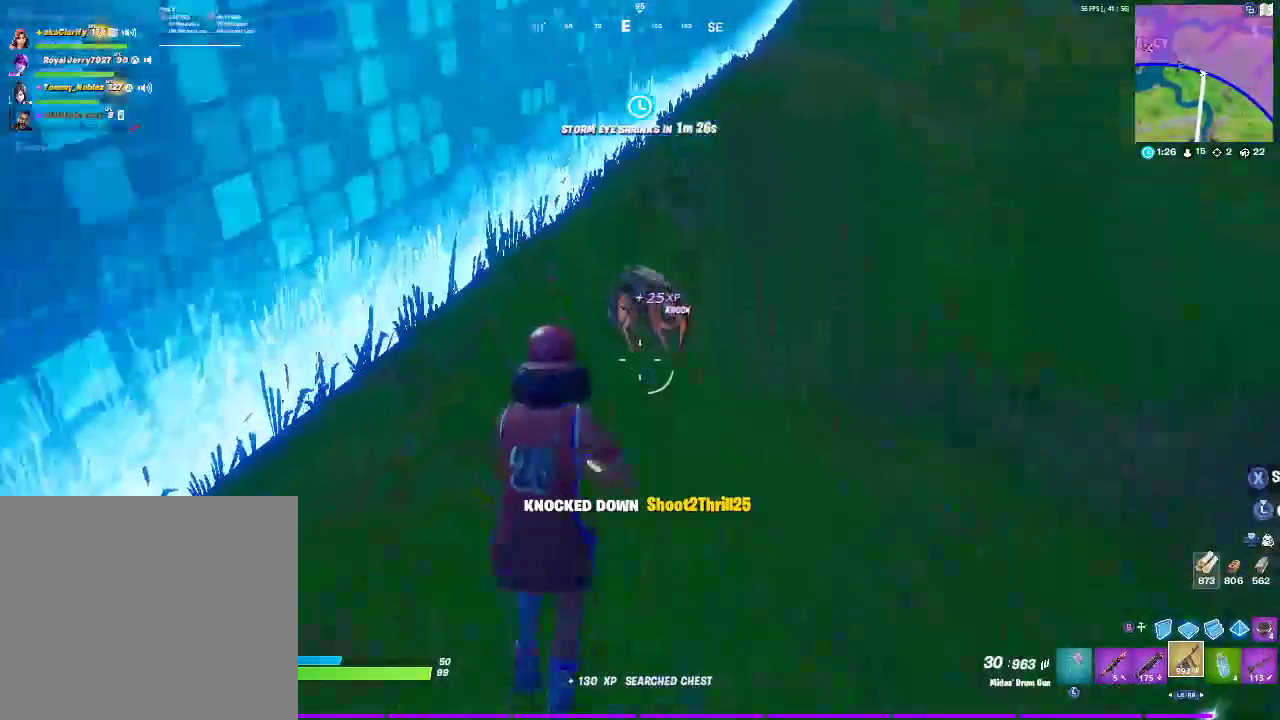
{"buttons": [], "left_stick": "center", "right_stick": "center", "events": [[317, "left_stick", "center"]]}
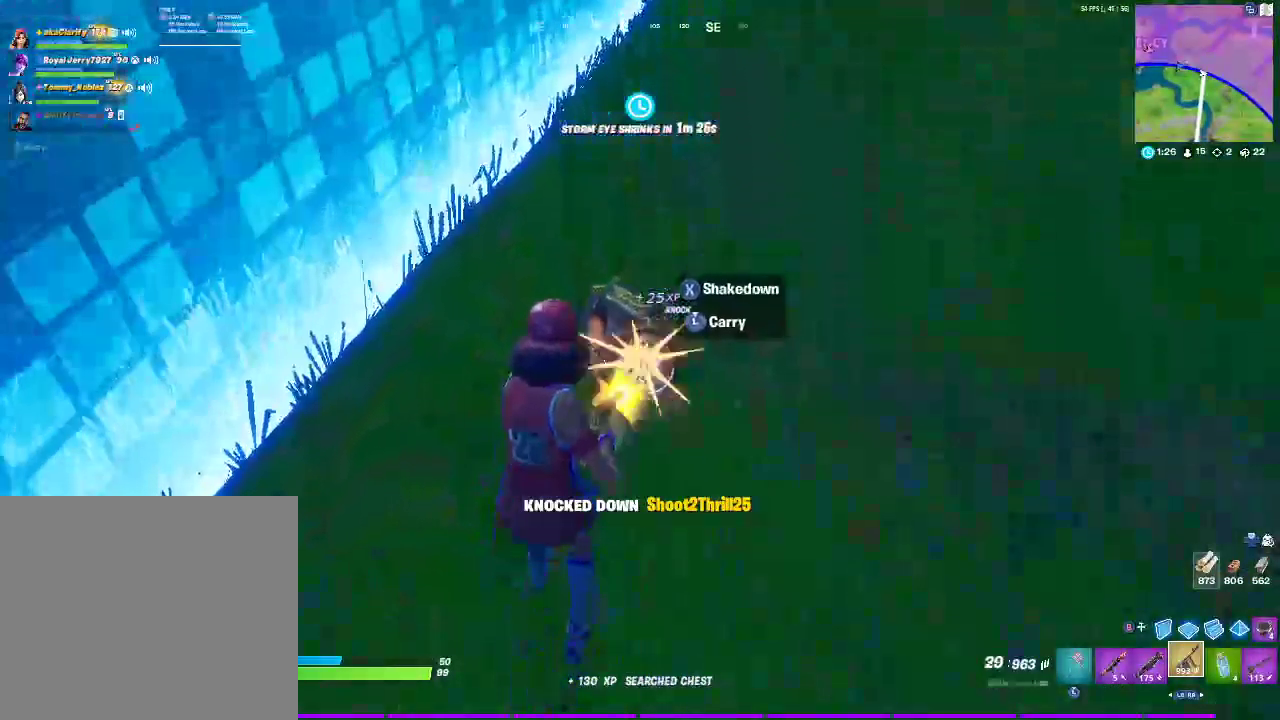
{"buttons": ["R2"], "left_stick": "up", "right_stick": "center", "events": [[133, "R2", "down"], [350, "left_stick", "up"]]}
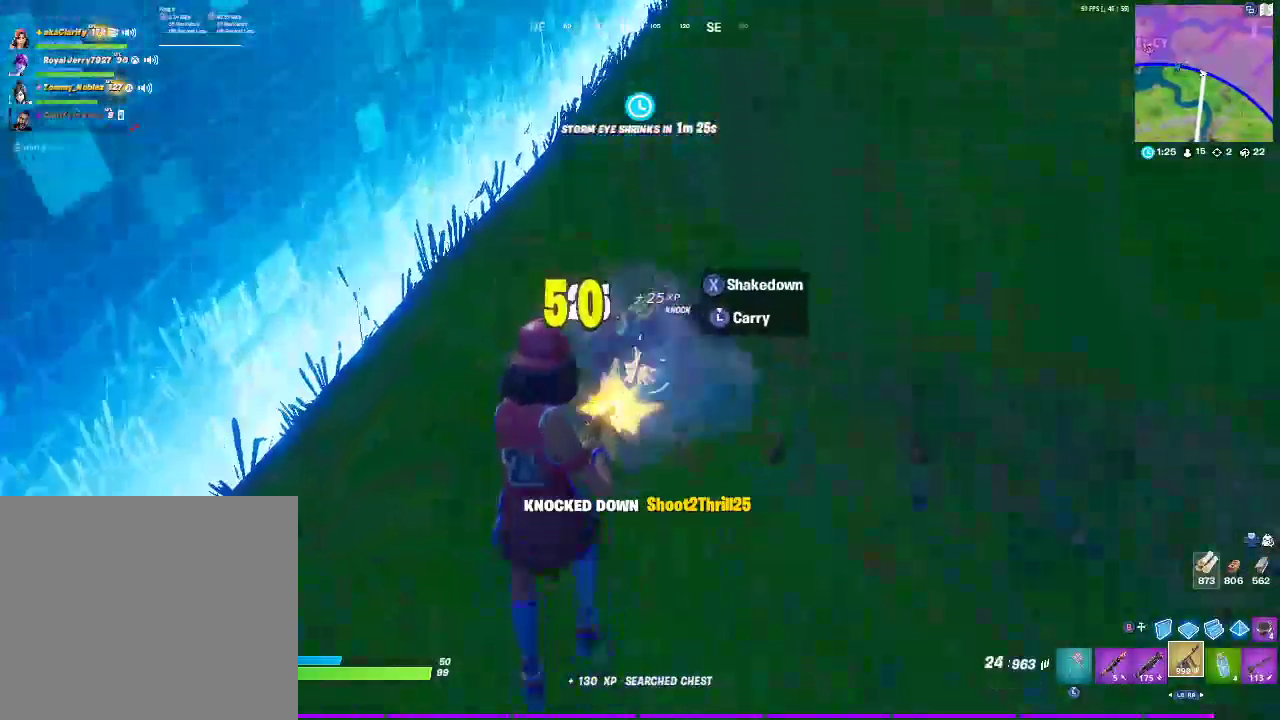
{"buttons": [], "left_stick": "up-right", "right_stick": "down-right", "events": [[17, "R2", "up"], [300, "right_stick", "up-right"], [450, "right_stick", "center"], [500, "left_stick", "up-right"], [500, "right_stick", "down-right"]]}
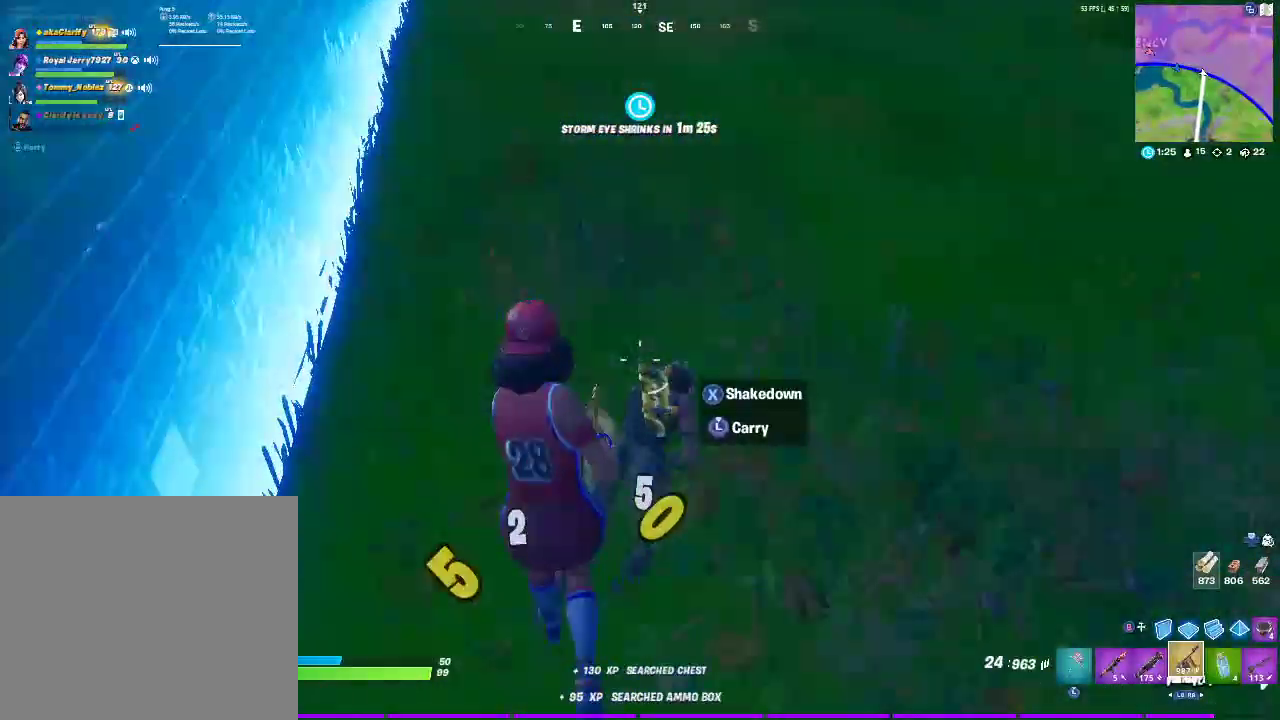
{"buttons": [], "left_stick": "up-right", "right_stick": "down-right", "events": [[100, "left_stick", "up"], [117, "right_stick", "center"], [450, "right_stick", "down-right"], [467, "left_stick", "up-right"]]}
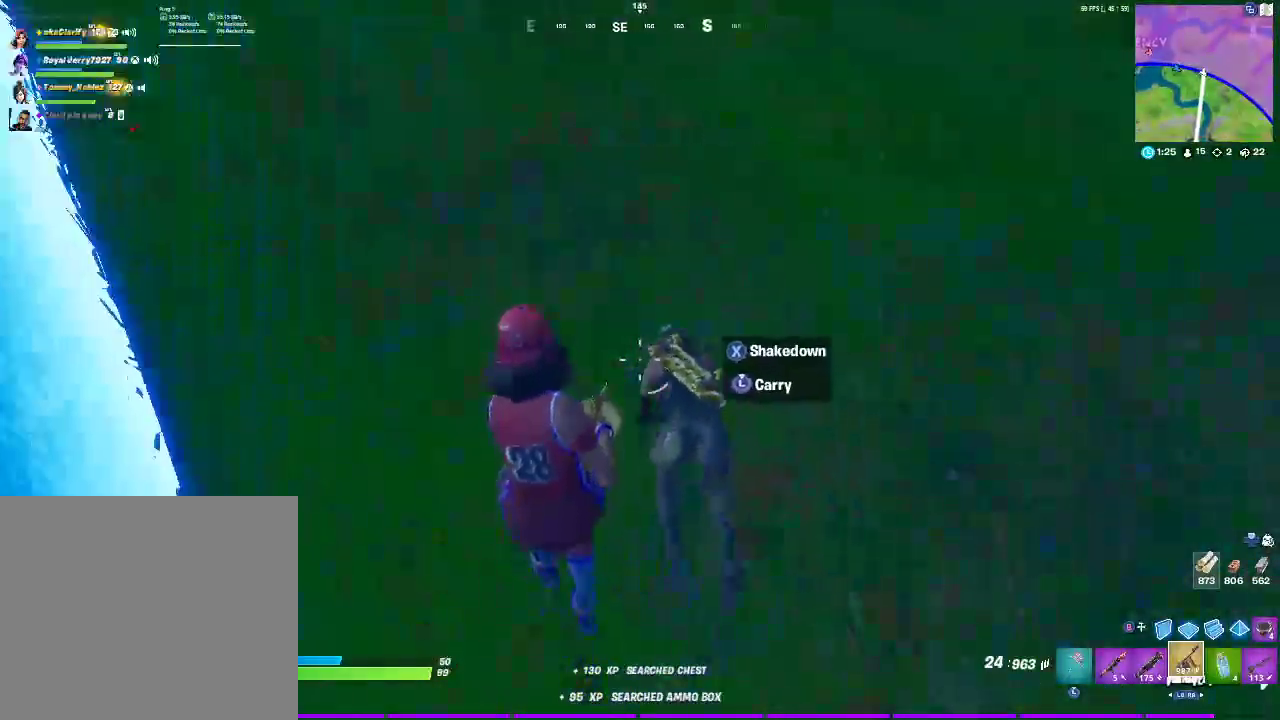
{"buttons": [], "left_stick": "up-right", "right_stick": "center", "events": [[17, "R2", "down"], [117, "right_stick", "center"], [183, "R2", "up"], [300, "left_stick", "up"], [467, "left_stick", "up-right"]]}
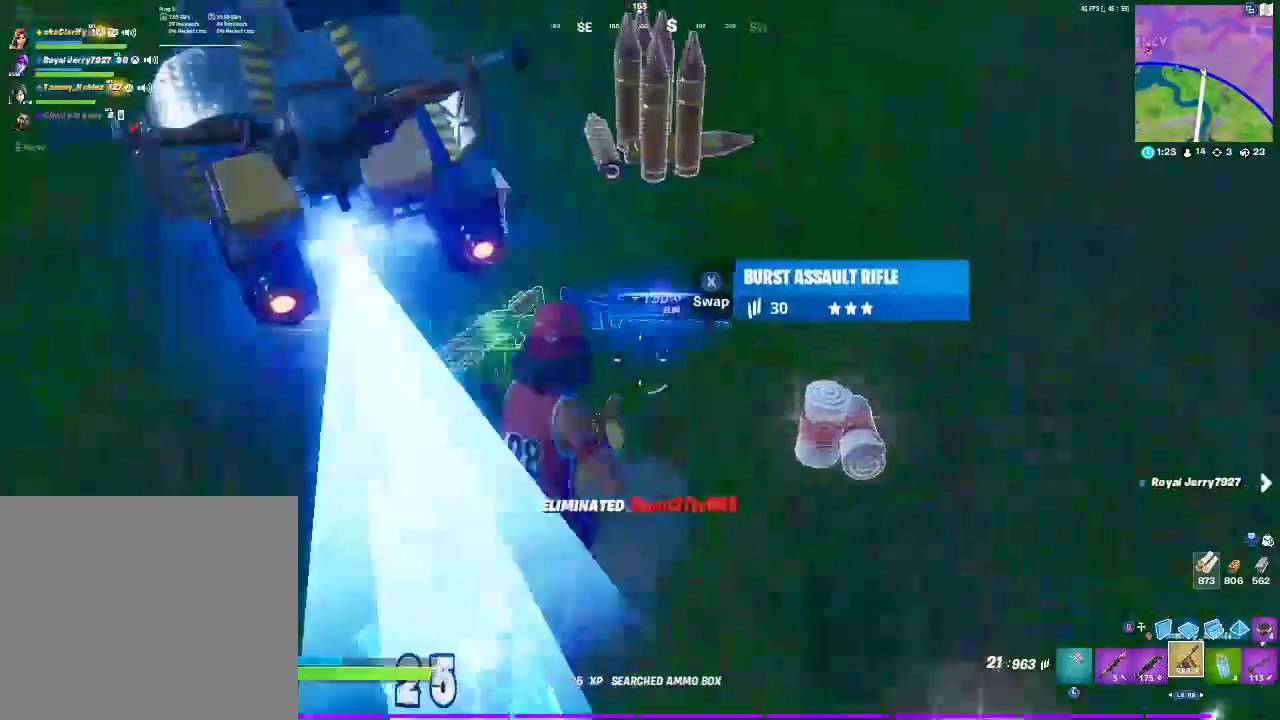
{"buttons": [], "left_stick": "up", "right_stick": "center", "events": [[150, "left_stick", "up"], [183, "right_stick", "left"], [217, "left_stick", "up-left"], [350, "right_stick", "center"], [483, "left_stick", "up"]]}
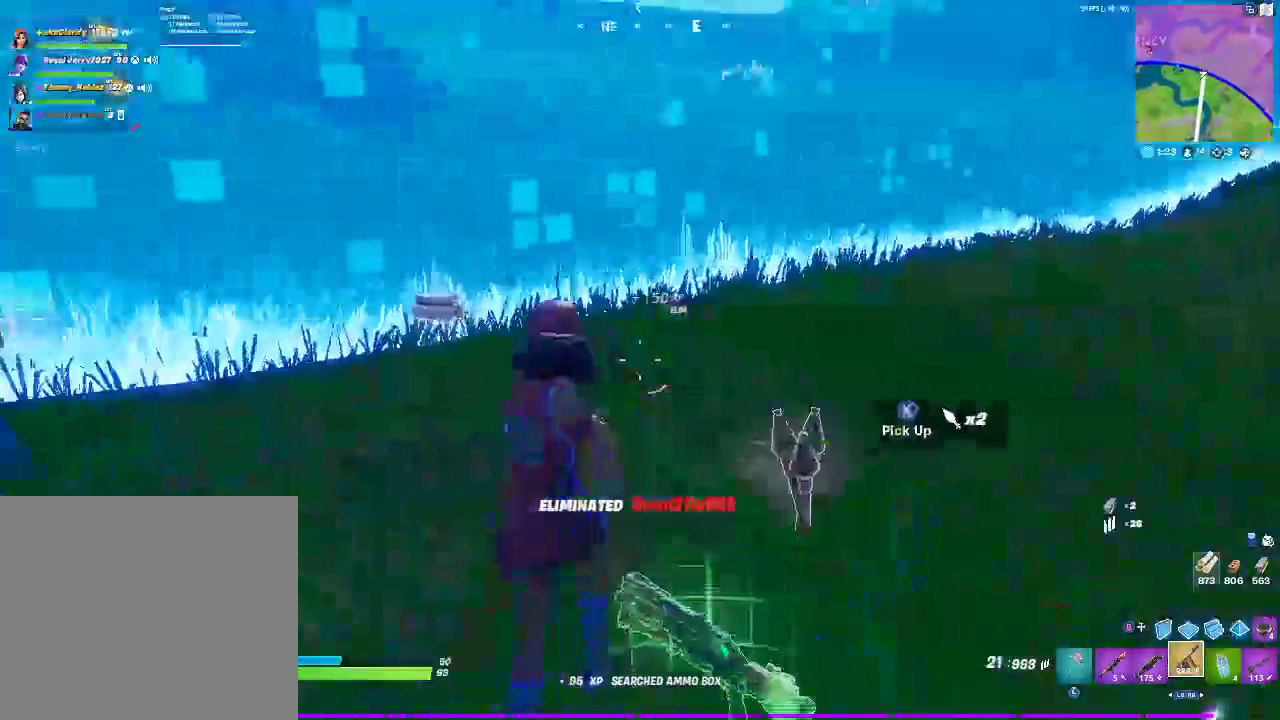
{"buttons": ["SQUARE", "L3"], "left_stick": "up", "right_stick": "center"}
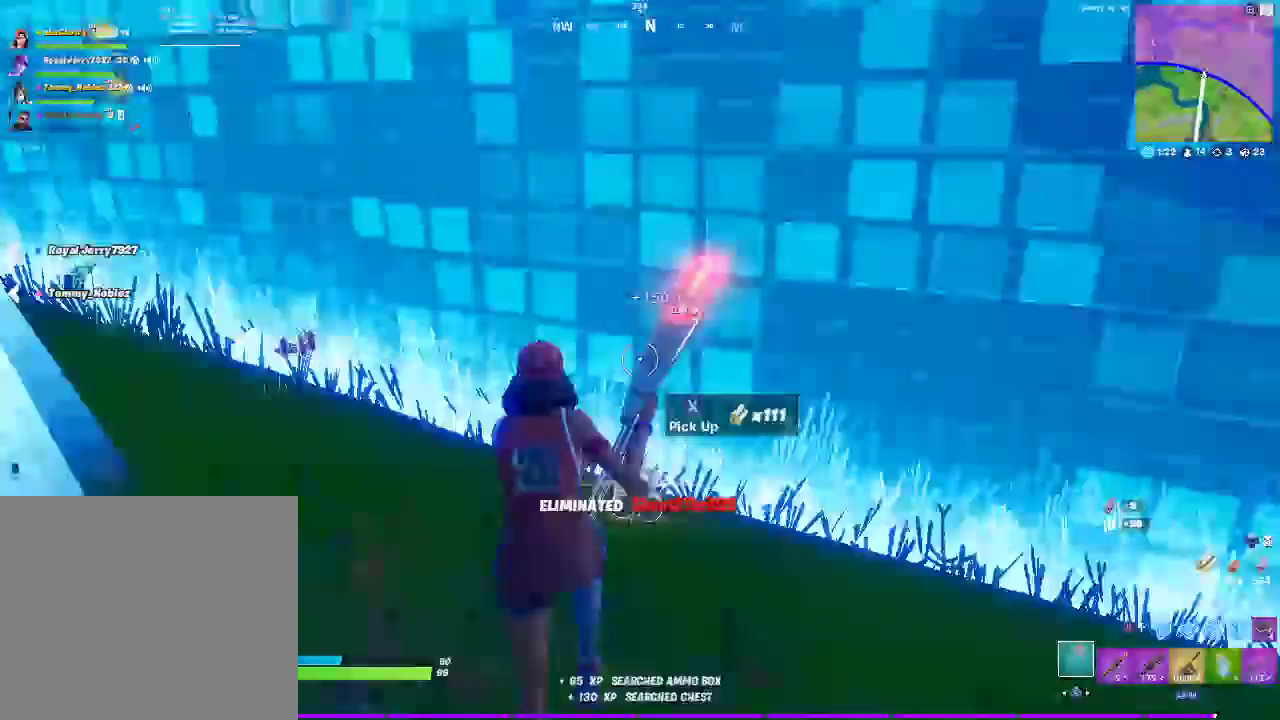
{"buttons": [], "left_stick": "up-left", "right_stick": "left"}
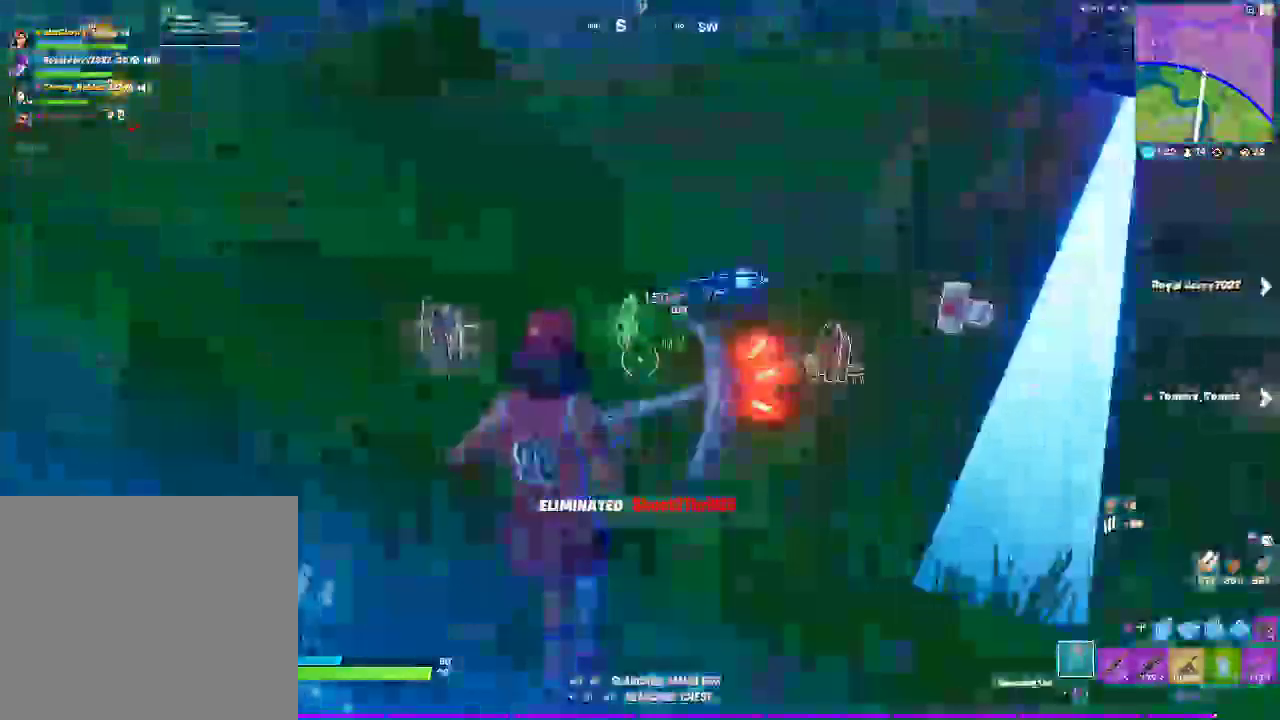
{"buttons": ["SQUARE"], "left_stick": "up-right", "right_stick": "right", "events": [[117, "right_stick", "center"], [167, "SQUARE", "down"], [283, "SQUARE", "up"], [350, "left_stick", "up"], [400, "SQUARE", "down"], [400, "left_stick", "up-right"], [433, "right_stick", "right"]]}
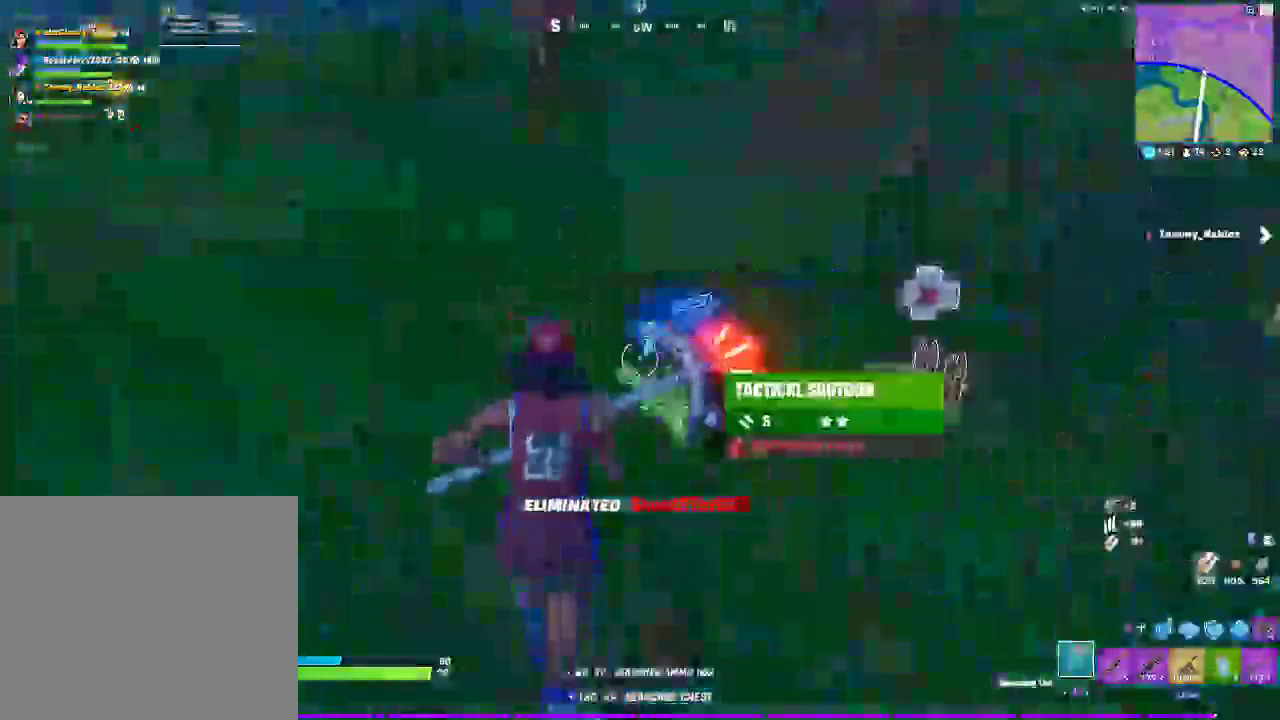
{"buttons": [], "left_stick": "up-right", "right_stick": "right", "events": [[17, "SQUARE", "up"], [133, "SQUARE", "down"], [217, "SQUARE", "up"], [400, "SQUARE", "down"], [450, "SQUARE", "up"]]}
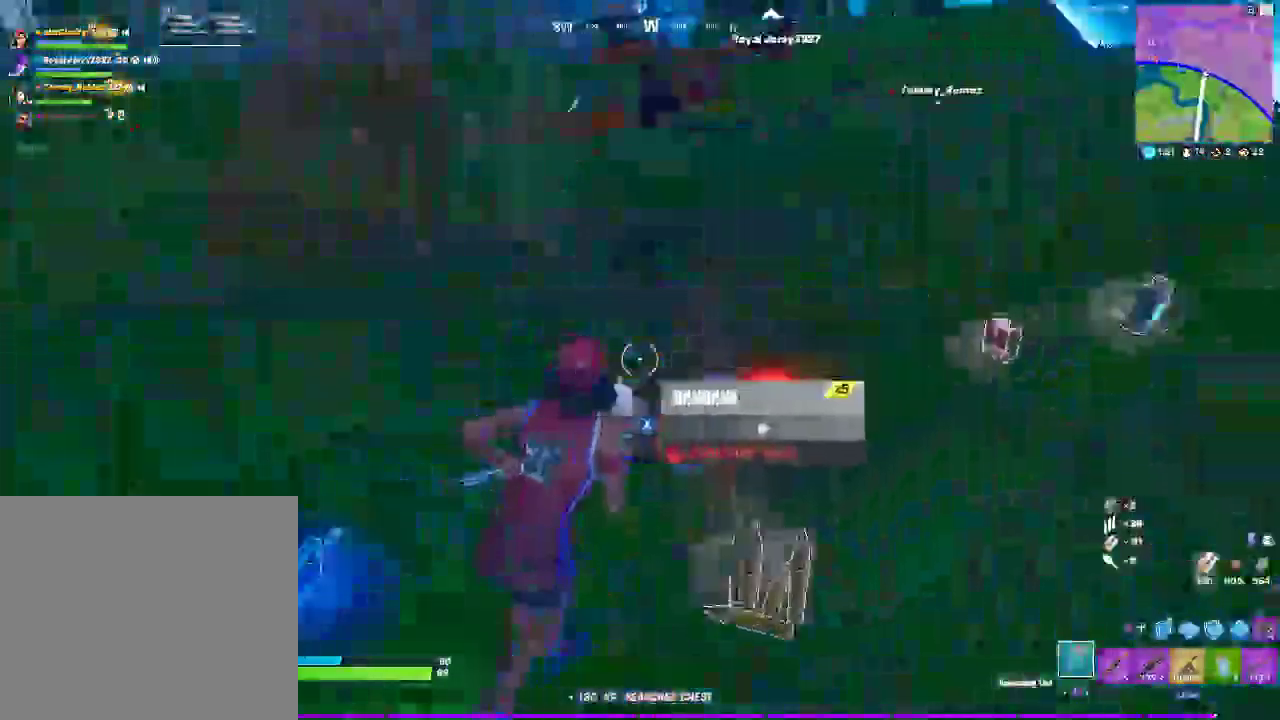
{"buttons": [], "left_stick": "up-right", "right_stick": "right", "events": [[100, "SQUARE", "down"], [233, "SQUARE", "up"], [333, "SQUARE", "down"], [467, "SQUARE", "up"]]}
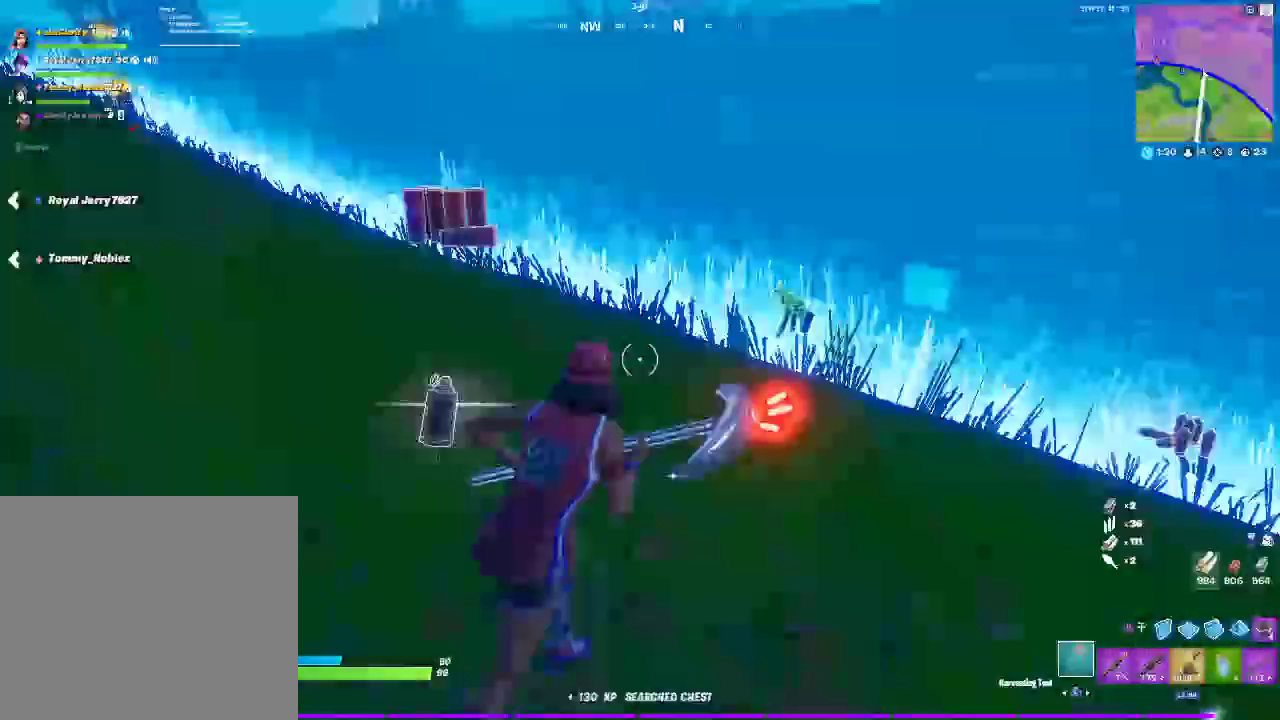
{"buttons": [], "left_stick": "up-right", "right_stick": "right", "events": [[117, "SQUARE", "down"], [200, "right_stick", "down-right"], [233, "SQUARE", "up"], [350, "right_stick", "right"]]}
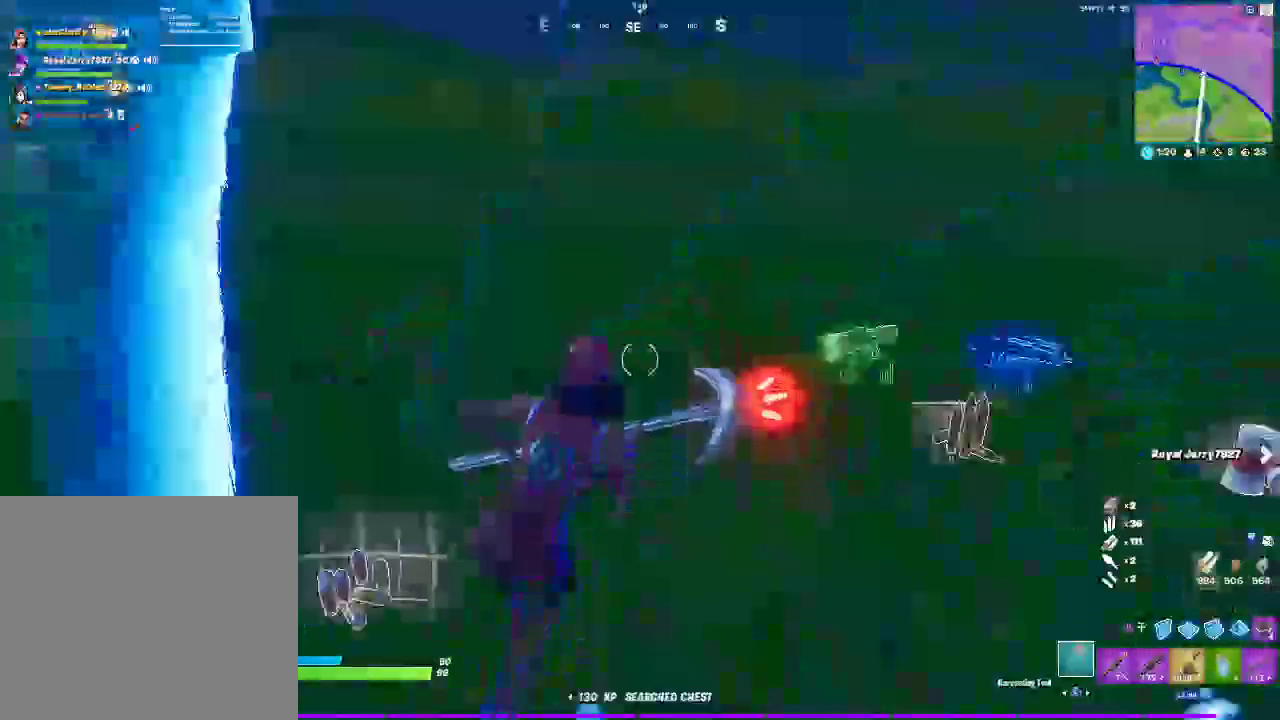
{"buttons": [], "left_stick": "up-right", "right_stick": "right", "events": [[100, "SQUARE", "down"], [217, "SQUARE", "up"], [367, "SQUARE", "down"], [467, "SQUARE", "up"]]}
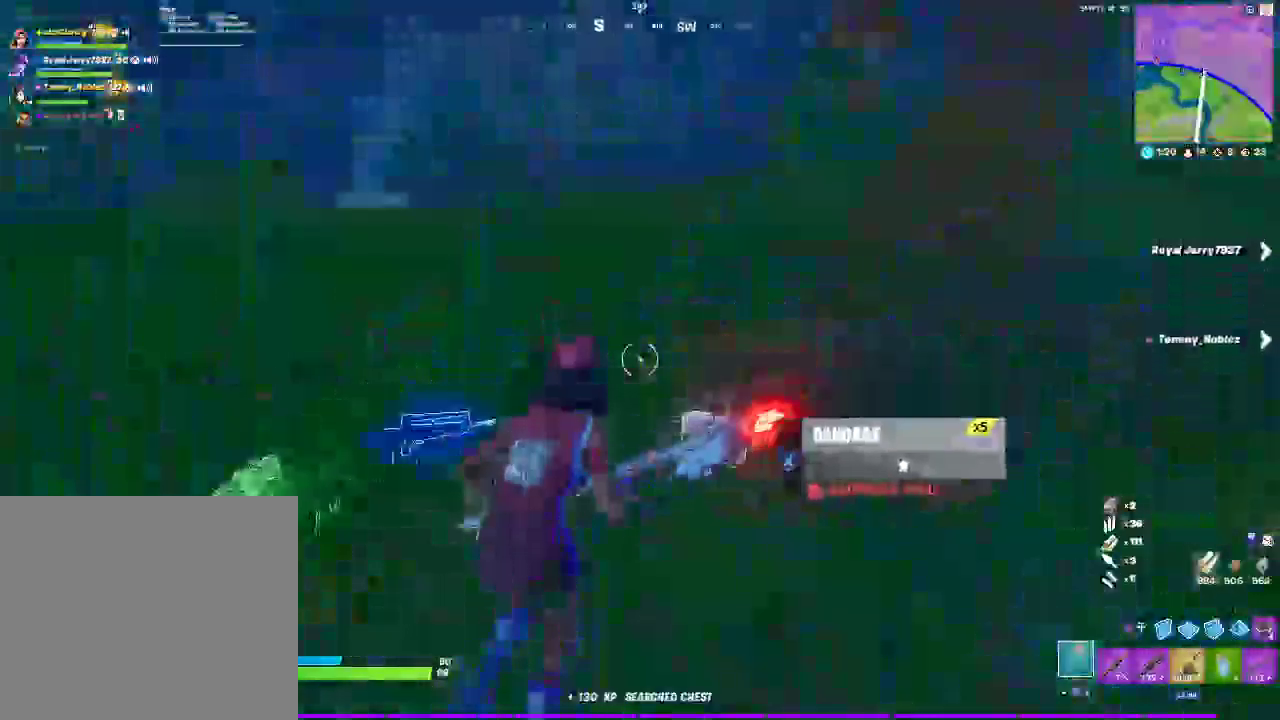
{"buttons": [], "left_stick": "up-right", "right_stick": "center", "events": [[33, "right_stick", "down-left"], [100, "right_stick", "center"], [233, "CROSS", "down"], [317, "right_stick", "down-left"], [350, "CROSS", "up"], [433, "right_stick", "center"]]}
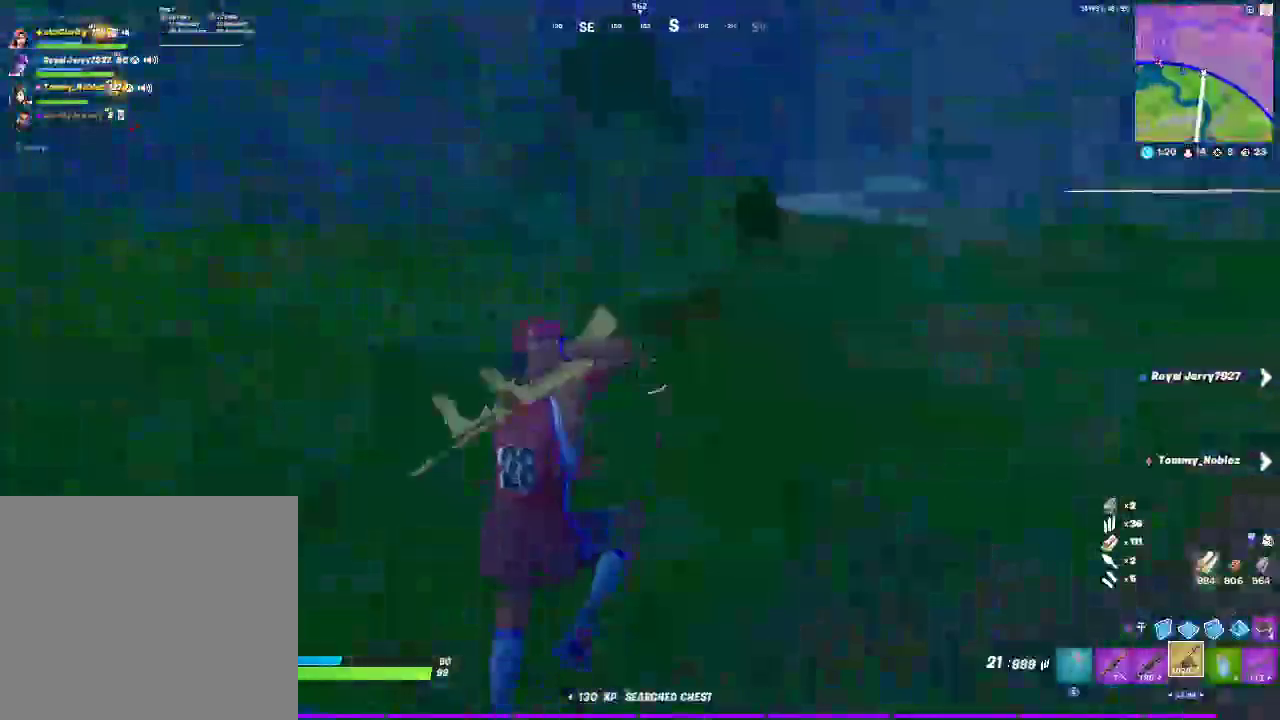
{"buttons": [], "left_stick": "up", "right_stick": "center", "events": [[350, "SQUARE", "down"], [433, "SQUARE", "up"], [500, "left_stick", "up"]]}
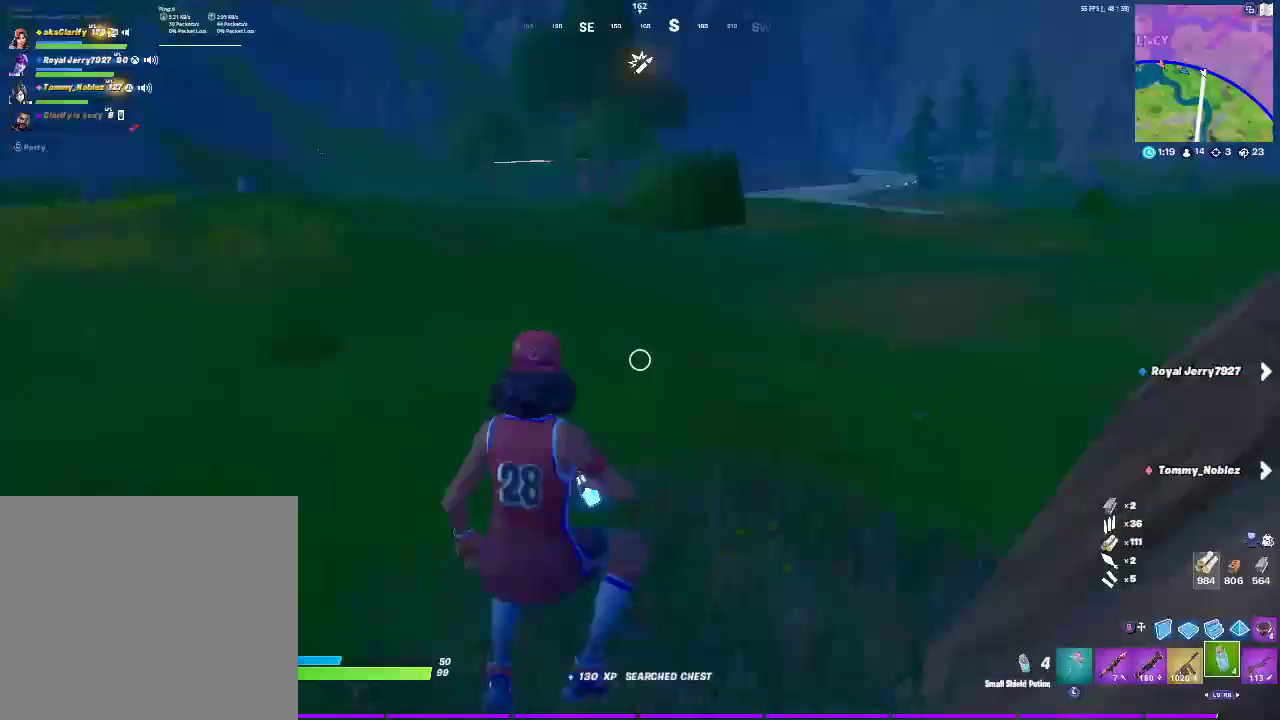
{"buttons": ["SQUARE"], "left_stick": "up", "right_stick": "center", "events": [[217, "SQUARE", "down"], [350, "SQUARE", "up"], [450, "SQUARE", "down"]]}